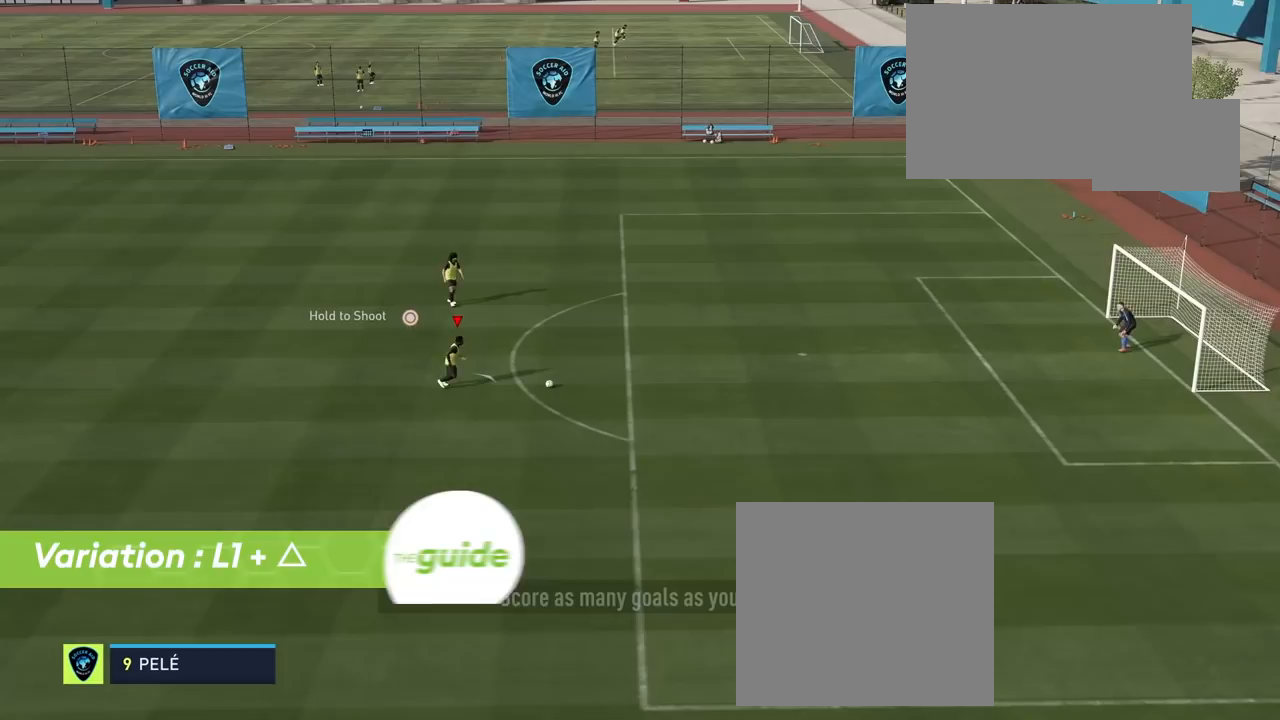
Gameplay with a controller (PlayStation layout); each line is a JSON object with the inputs held at the frame after it. "events" lists button and stick changes between this image and that frame as [ms after this image, input, new state], when the widget could be followed in between.
{"buttons": ["L1"], "left_stick": "up-right", "right_stick": "center", "events": [[33, "TRIANGLE", "down"], [100, "TRIANGLE", "up"]]}
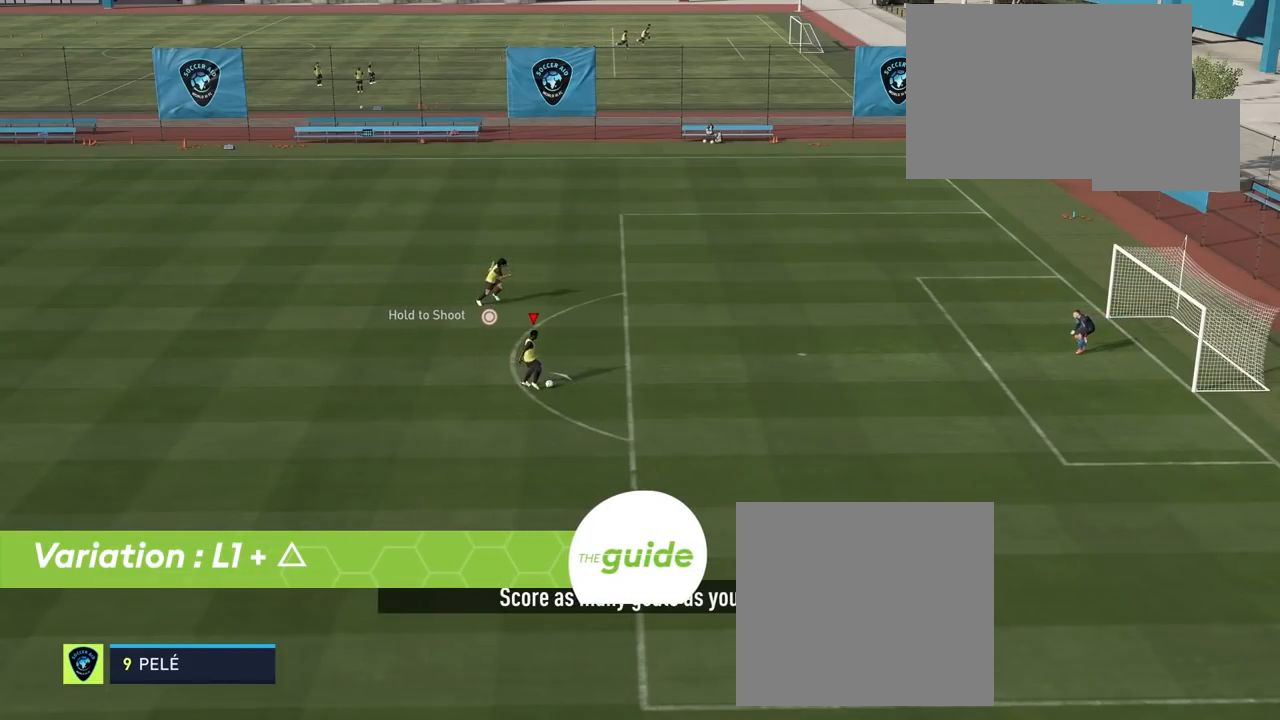
{"buttons": [], "left_stick": "center", "right_stick": "center", "events": [[117, "L1", "up"], [217, "left_stick", "center"]]}
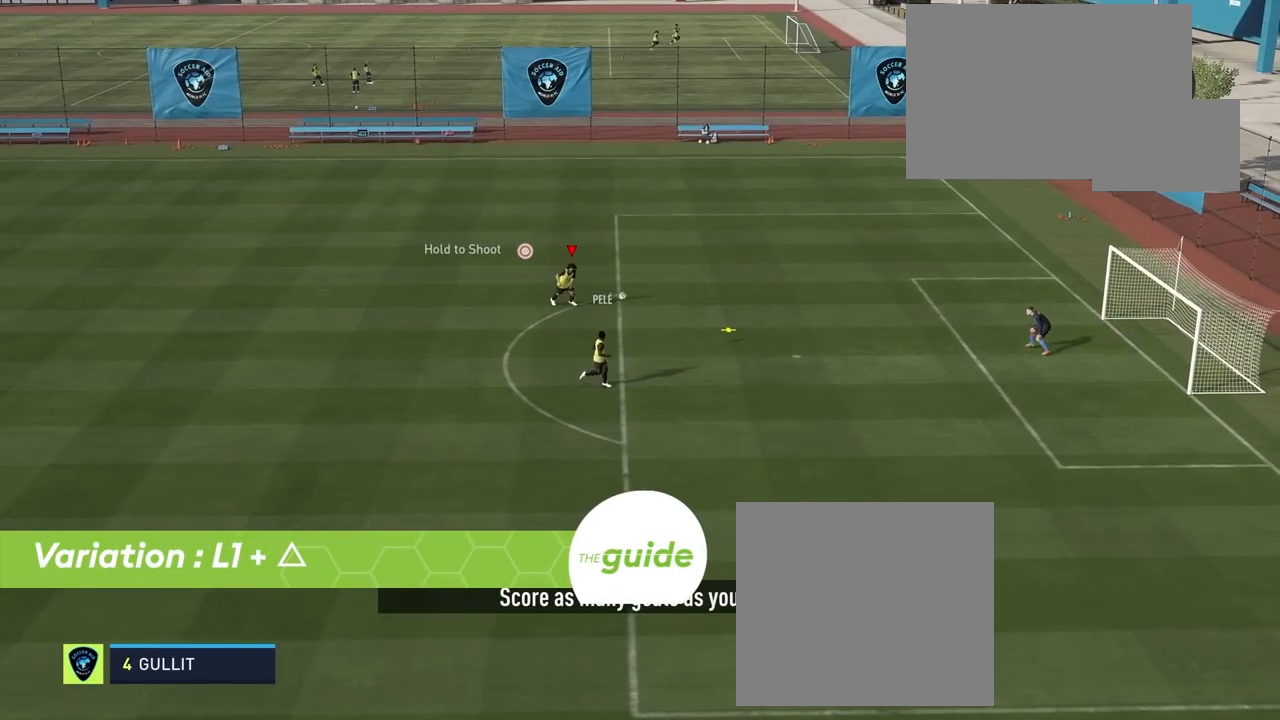
{"buttons": [], "left_stick": "up-right", "right_stick": "center", "events": [[450, "left_stick", "up-right"]]}
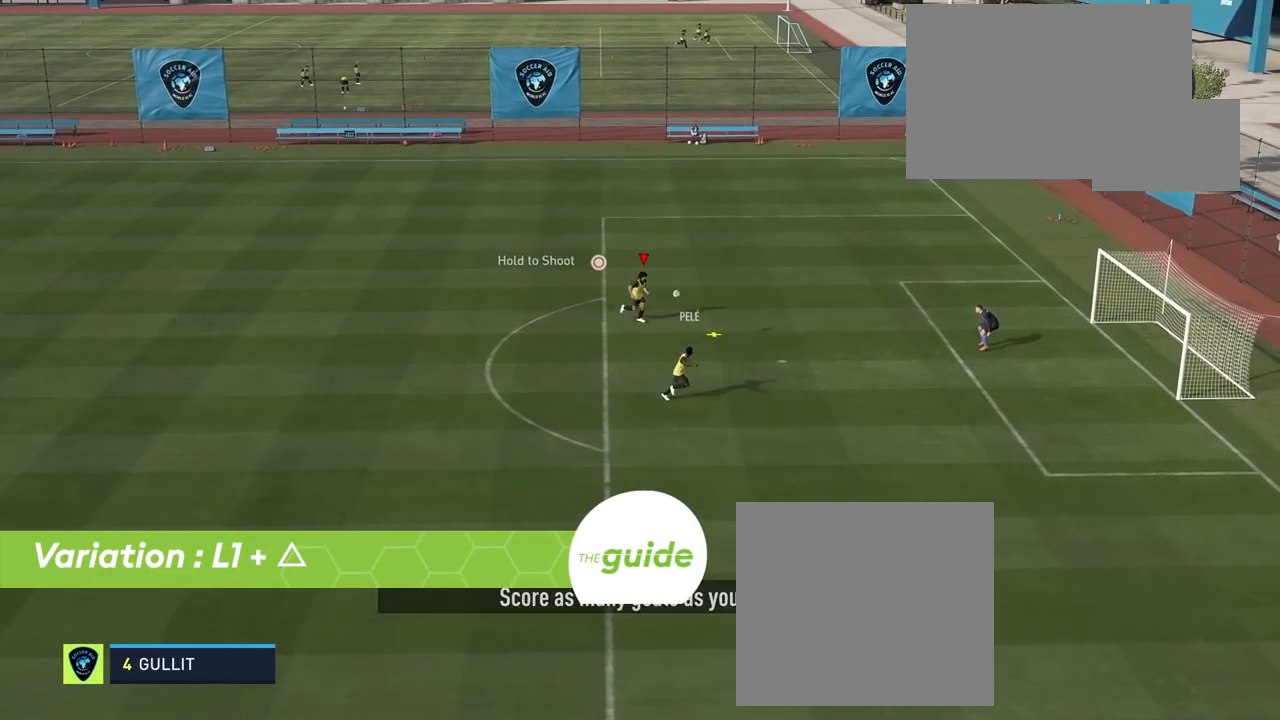
{"buttons": [], "left_stick": "up-right", "right_stick": "center", "events": [[17, "CIRCLE", "down"], [167, "CIRCLE", "up"]]}
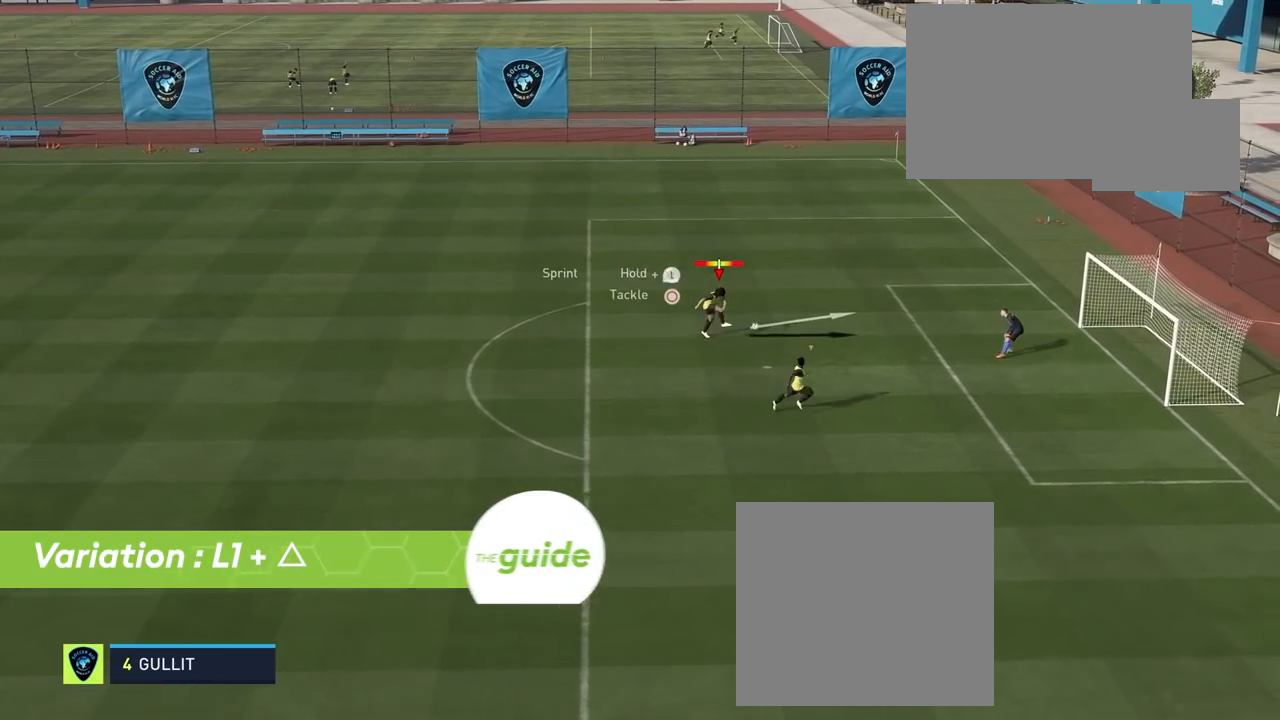
{"buttons": ["L1"], "left_stick": "right", "right_stick": "center", "events": [[133, "left_stick", "center"], [250, "L1", "down"], [300, "left_stick", "right"]]}
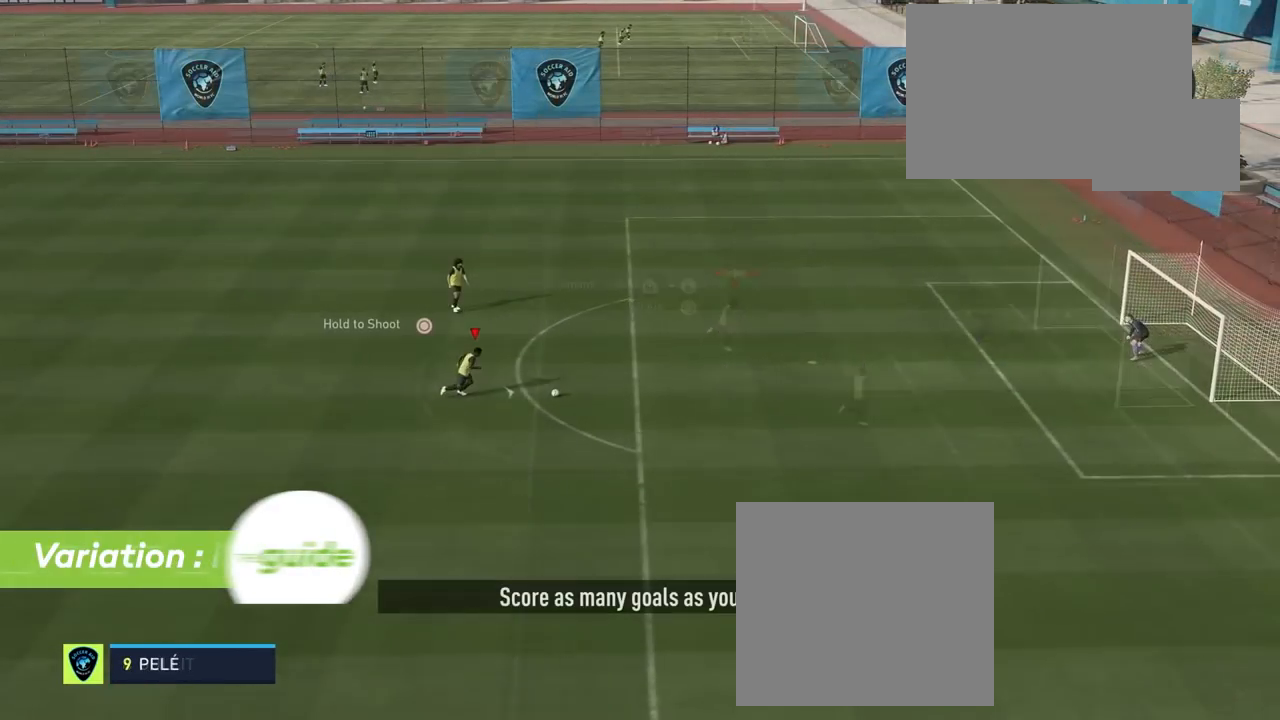
{"buttons": ["L1"], "left_stick": "right", "right_stick": "center", "events": [[117, "TRIANGLE", "down"], [183, "TRIANGLE", "up"], [233, "TRIANGLE", "down"], [283, "TRIANGLE", "up"]]}
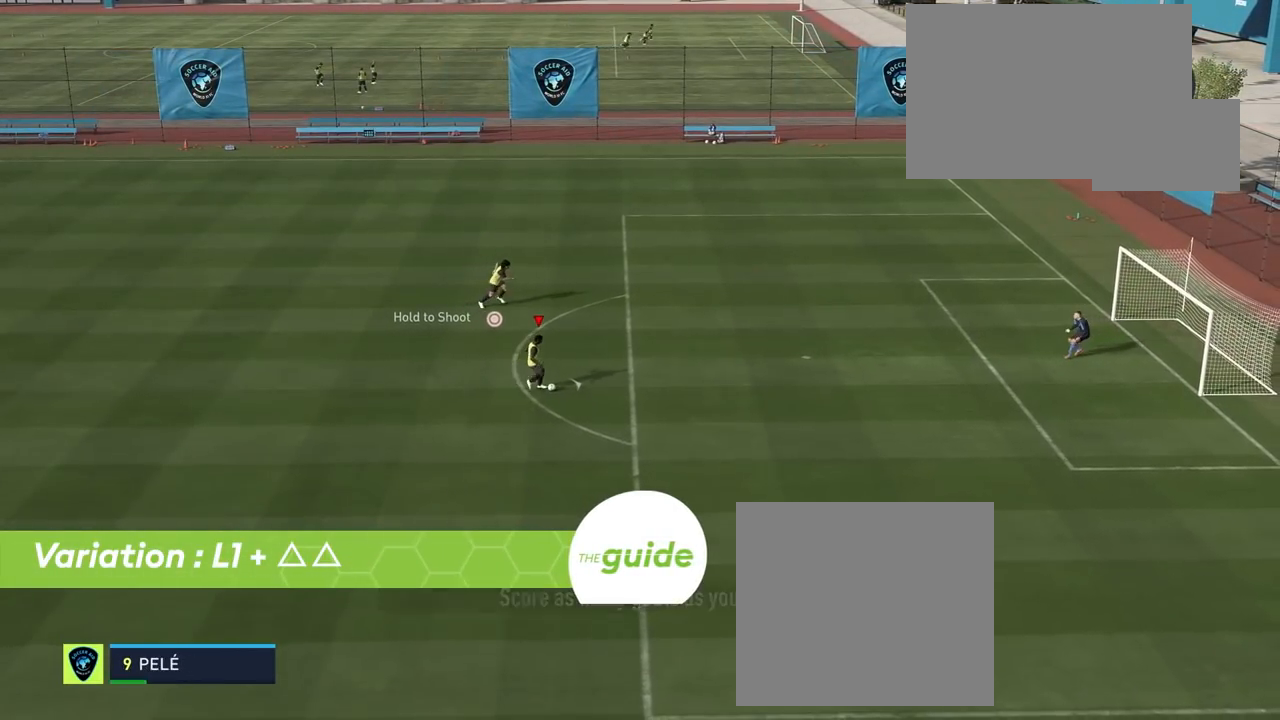
{"buttons": [], "left_stick": "right", "right_stick": "center", "events": [[267, "L1", "up"]]}
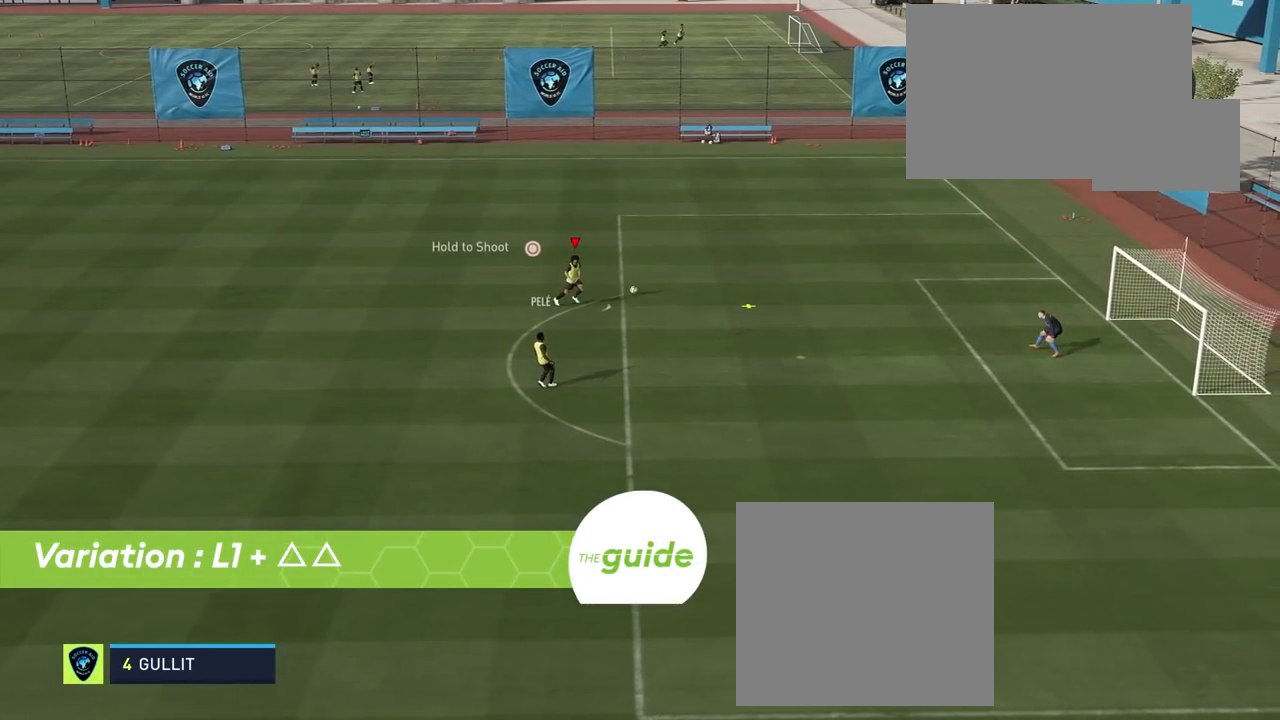
{"buttons": ["CIRCLE"], "left_stick": "down-right", "right_stick": "center", "events": [[200, "left_stick", "down-right"], [400, "CIRCLE", "down"]]}
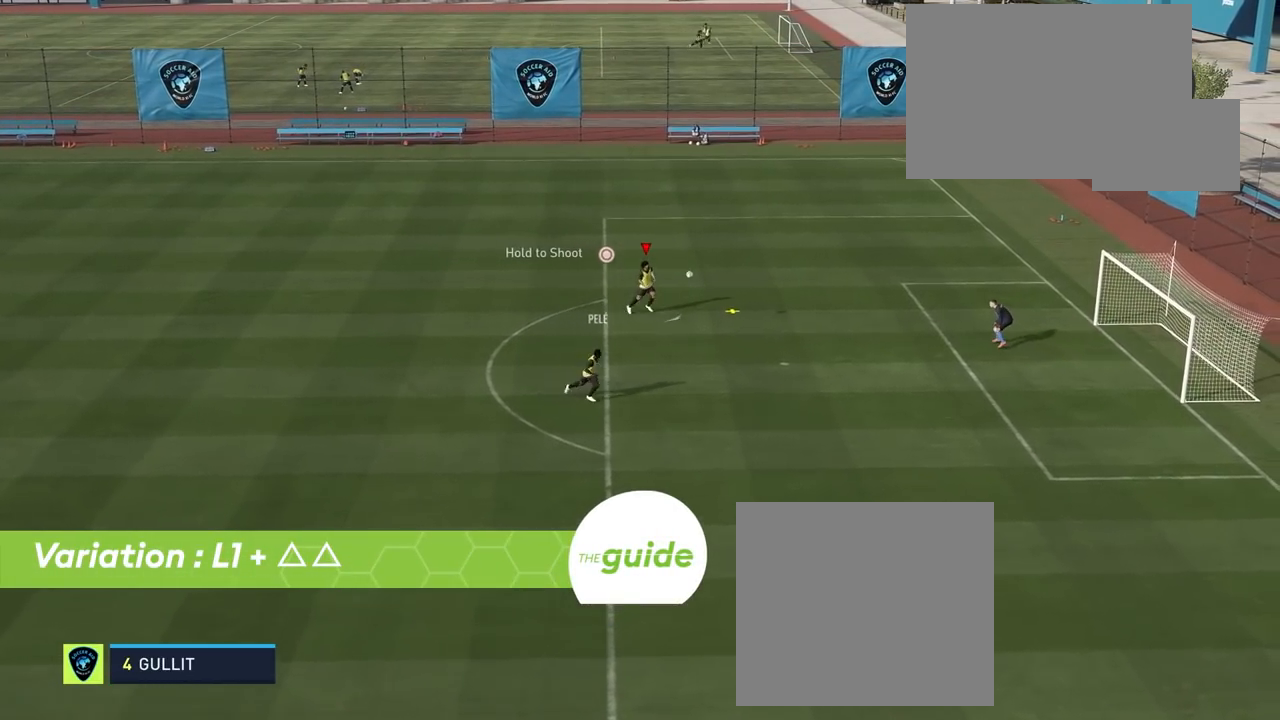
{"buttons": [], "left_stick": "down-right", "right_stick": "center", "events": [[67, "CIRCLE", "up"]]}
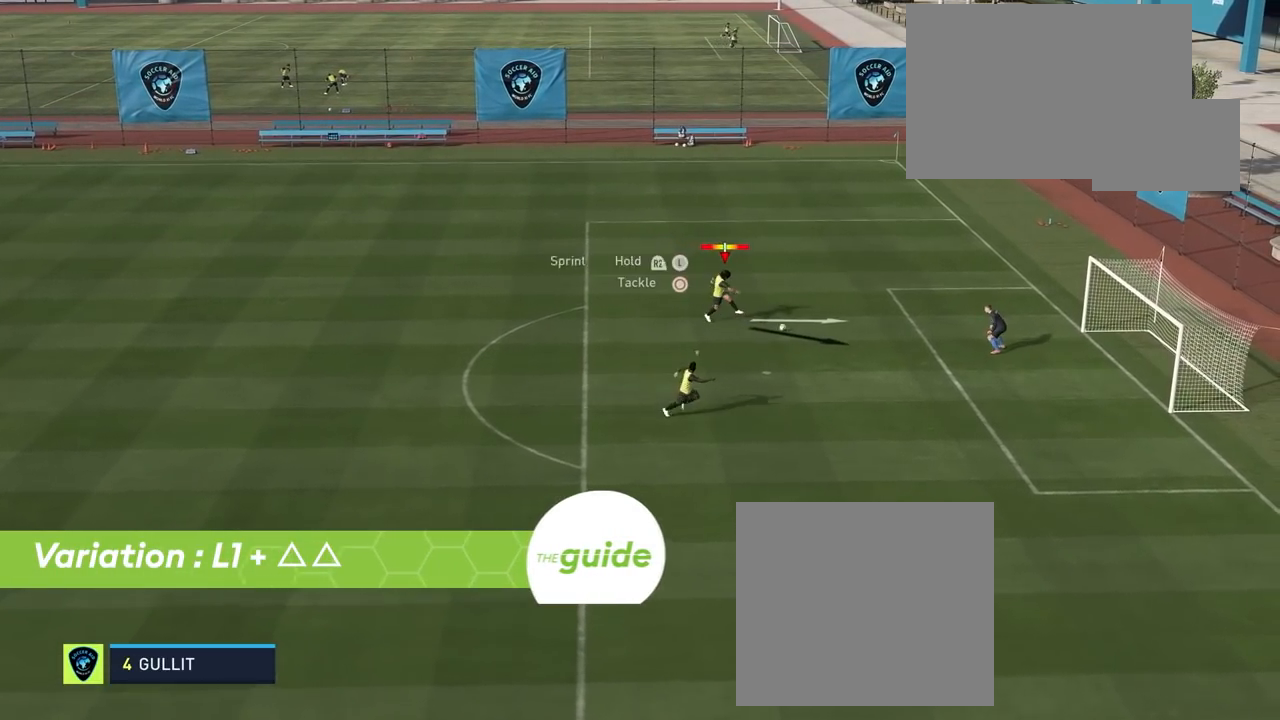
{"buttons": ["L1", "TOUCHPAD"], "left_stick": "up-right", "right_stick": "center", "events": [[83, "left_stick", "center"], [317, "left_stick", "up-right"], [367, "TOUCHPAD", "down"], [400, "L1", "down"]]}